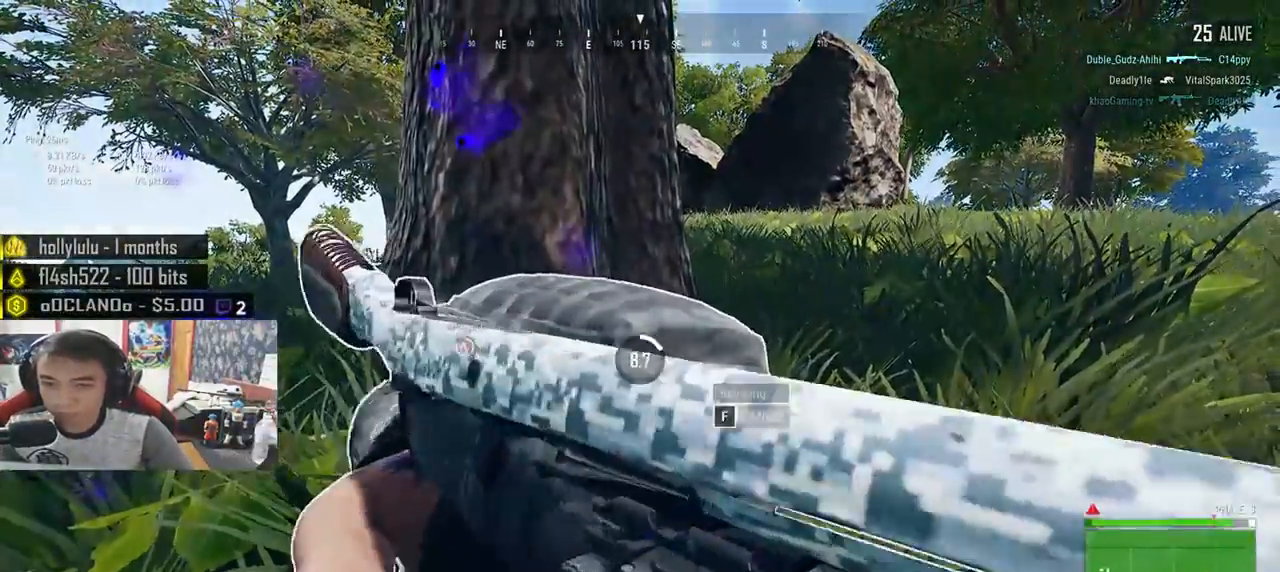
Gameplay with keyboard and mouse; each line is a JSON object with the keys and mouse buttons held at the frame after it. "events" lists presses ("down") and releases ("up") of "a", "c", "ctrl", "d", "e", "f", "q", "r", "s", "shift", "space", "tab", "v", "w", "x", "z", "mouse_left", "mouse_wheel", "mouse_right", "mouse_mb4" and "mouse_mb5" between this image and that frame as [ms after this image, input, new state], when the widget could be followed in between. "mouse_left", "mouse_wheel", "mouse_right", "mouse_mb4", "mouse_mb5" = the "left", "wheel", "right", "mb4", "mb5" buttons of the "mouse" list. No other keys are recorded. "wheel" means that the mouse wheel is clicked or scrolled. Mouse movement is not recorded.
{"keys": [], "mouse": [], "events": []}
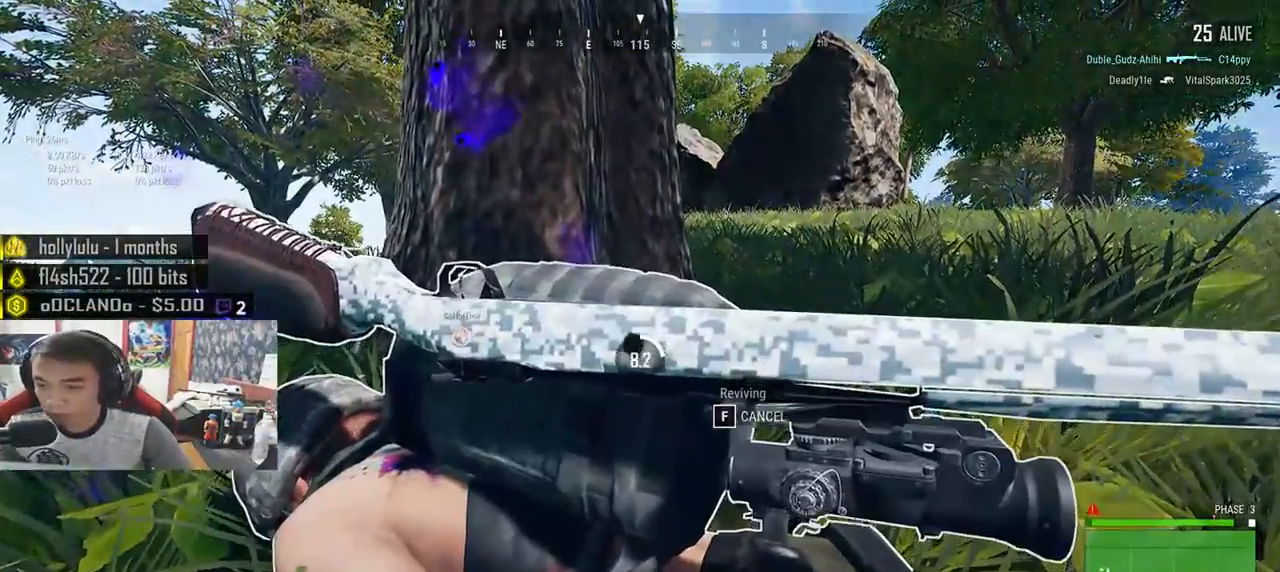
{"keys": [], "mouse": [], "events": [[300, "tab", "down"], [416, "tab", "up"]]}
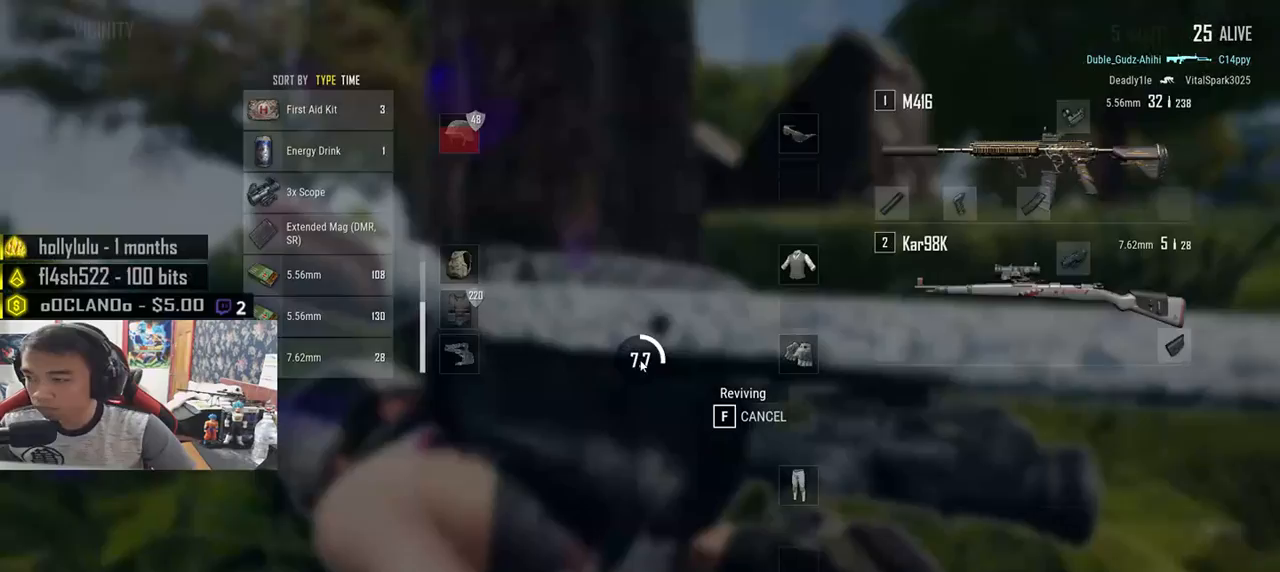
{"keys": [], "mouse": [], "events": []}
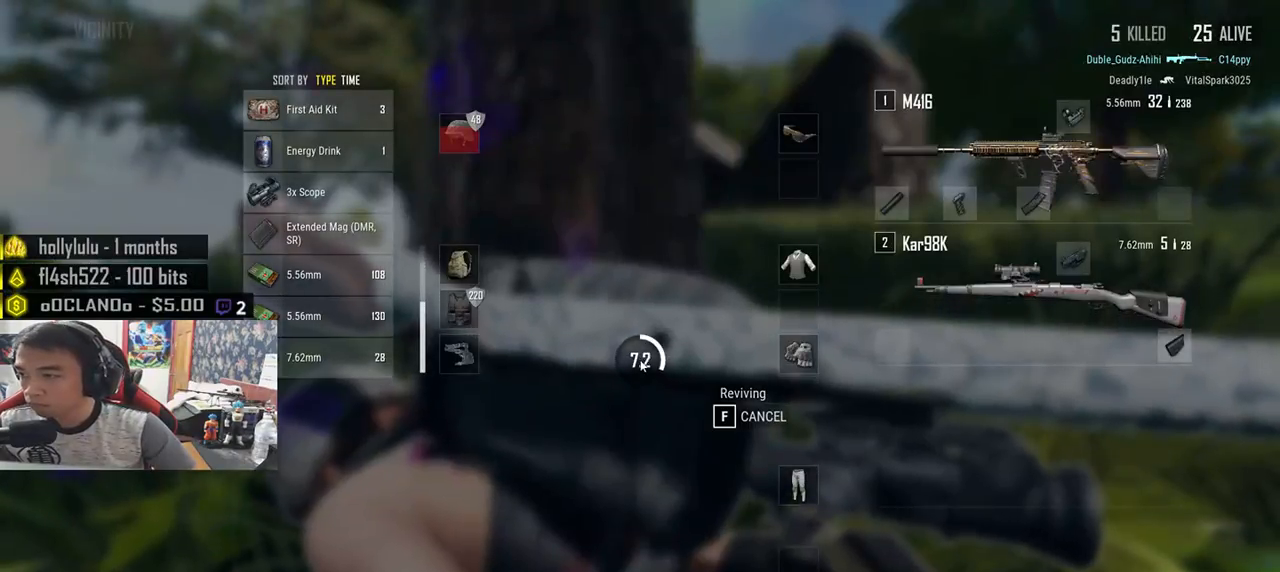
{"keys": [], "mouse": [], "events": [[300, "tab", "down"], [416, "tab", "up"]]}
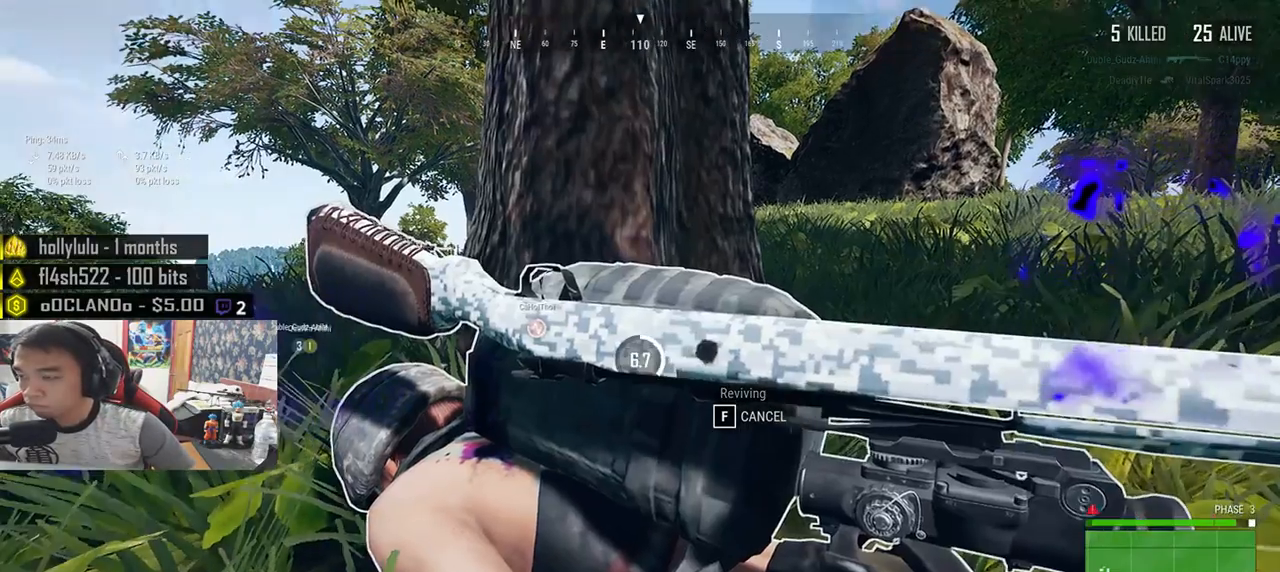
{"keys": [], "mouse": [], "events": []}
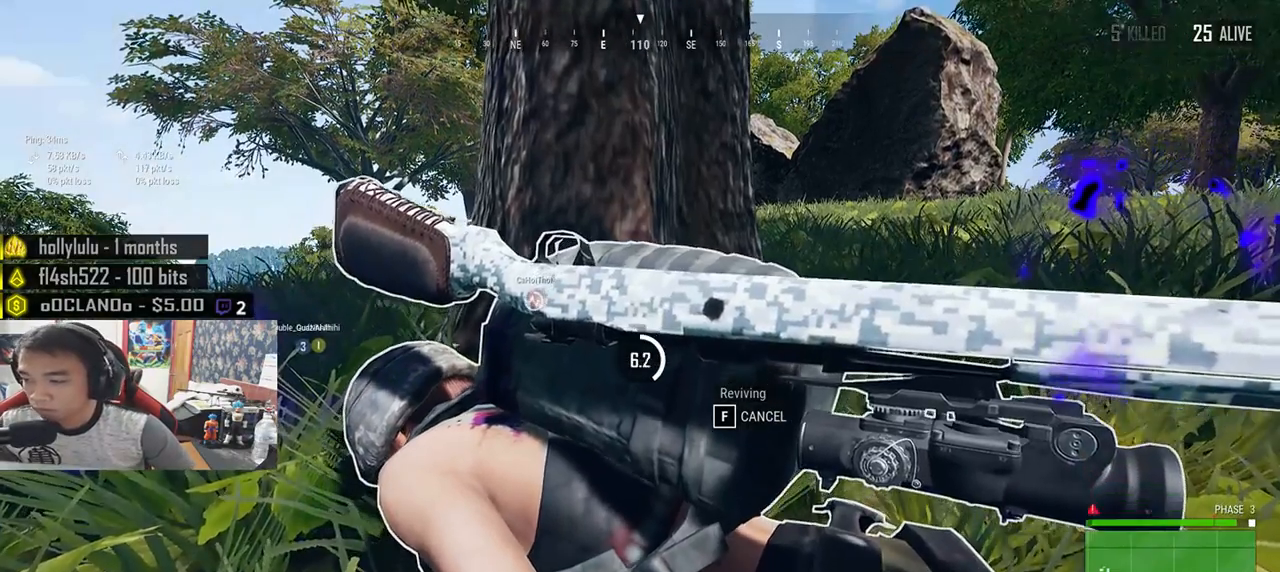
{"keys": [], "mouse": [], "events": []}
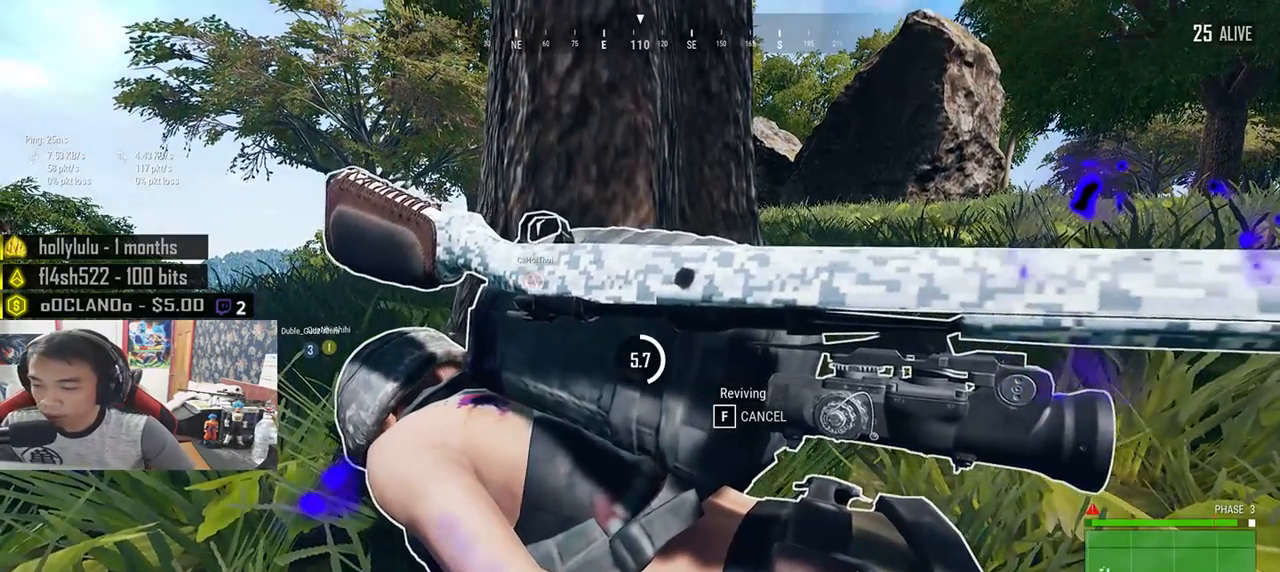
{"keys": [], "mouse": [], "events": []}
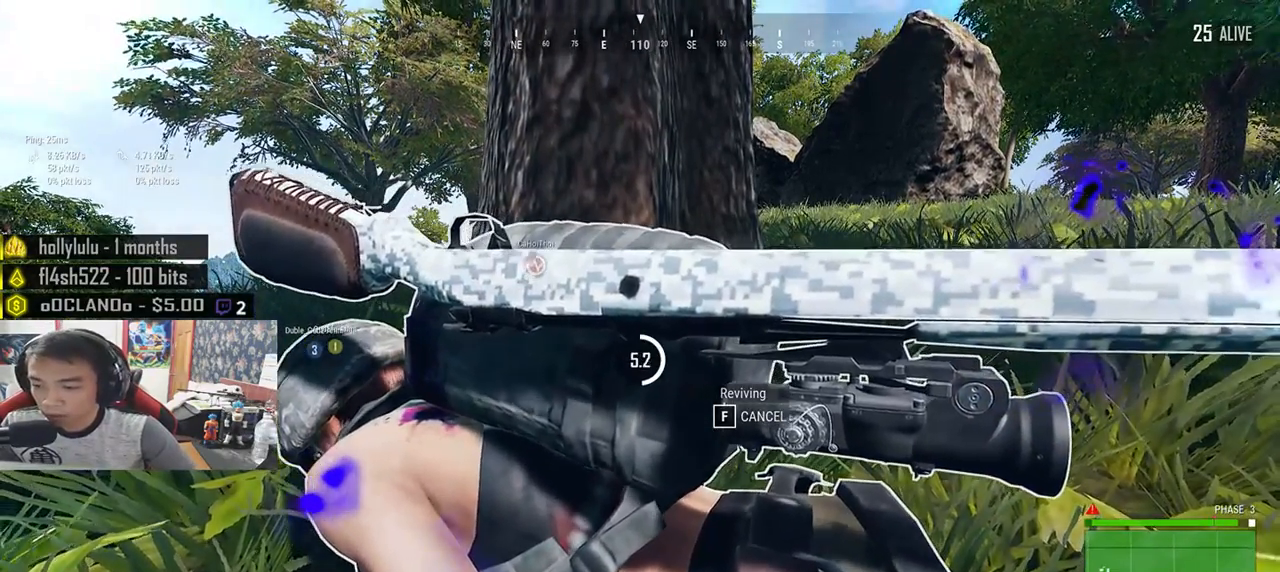
{"keys": [], "mouse": [], "events": []}
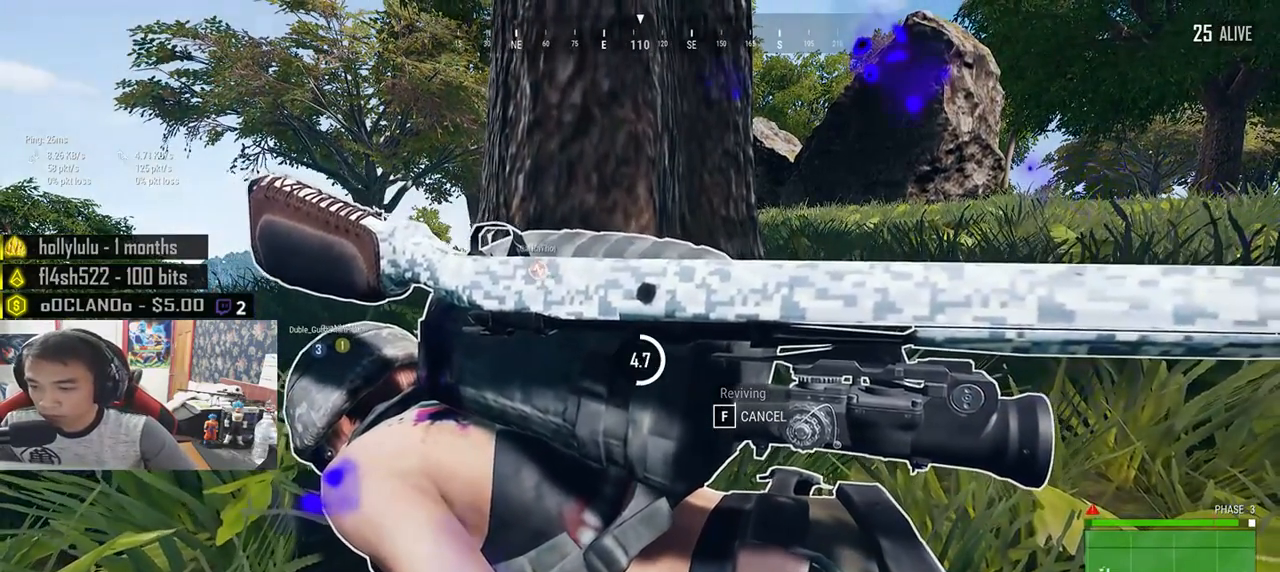
{"keys": [], "mouse": [], "events": []}
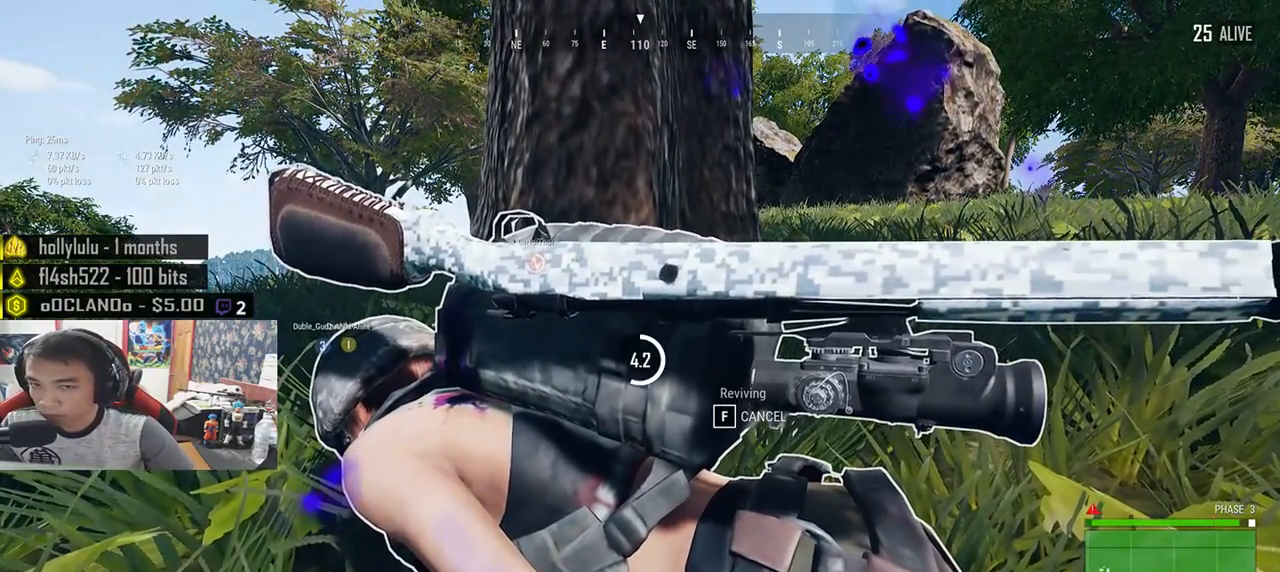
{"keys": [], "mouse": [], "events": []}
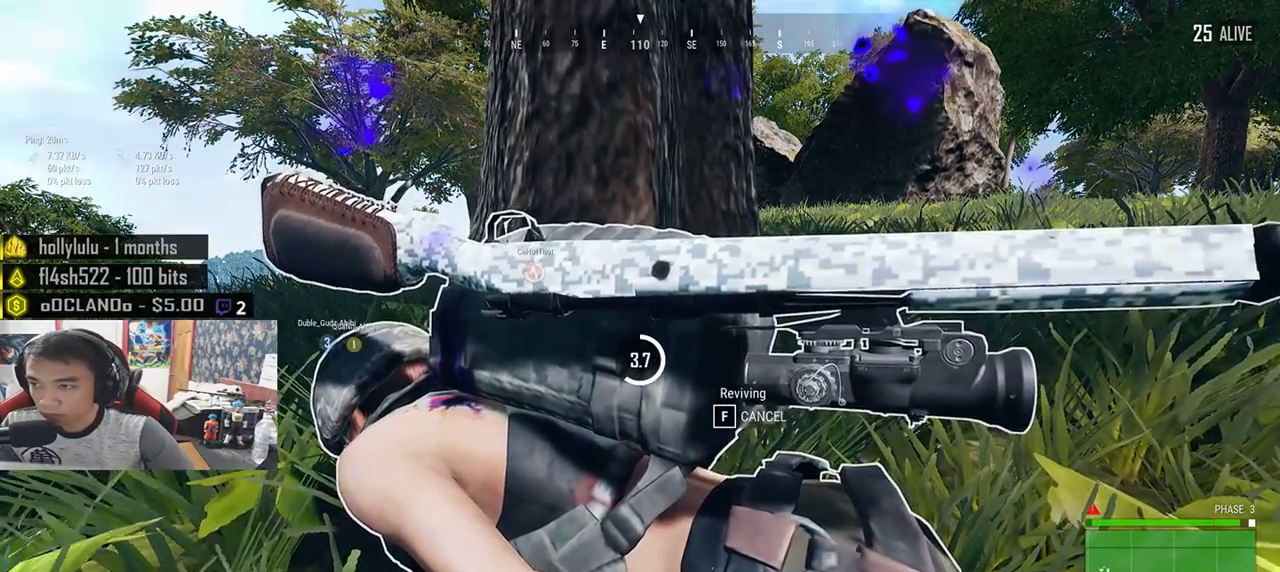
{"keys": [], "mouse": [], "events": [[183, "tab", "down"], [300, "tab", "up"]]}
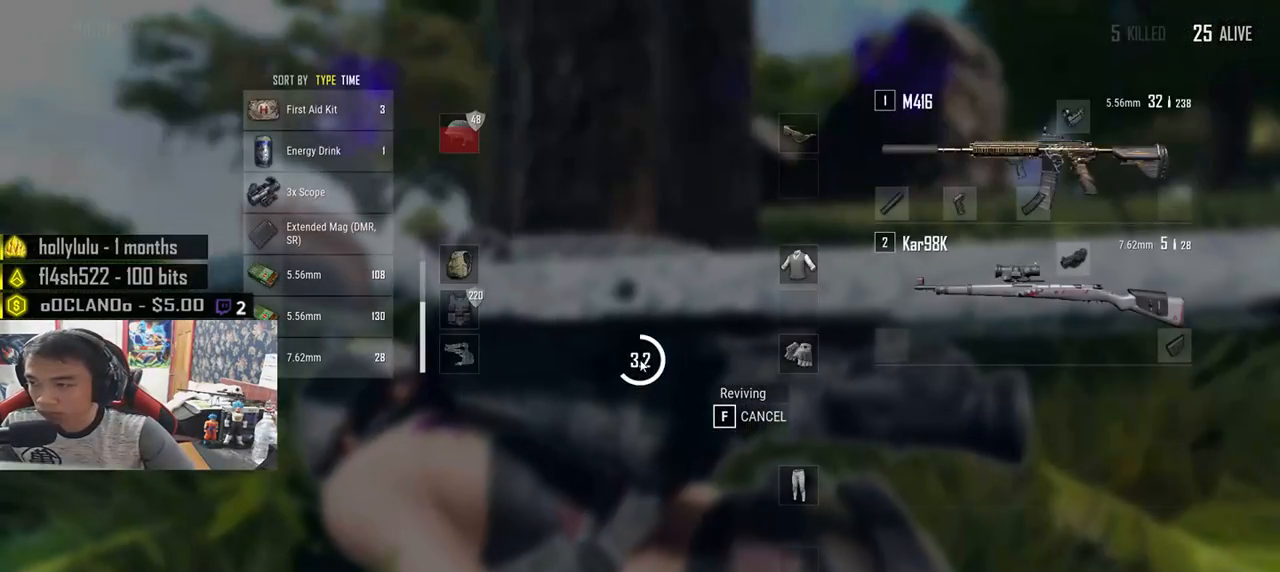
{"keys": [], "mouse": [], "events": []}
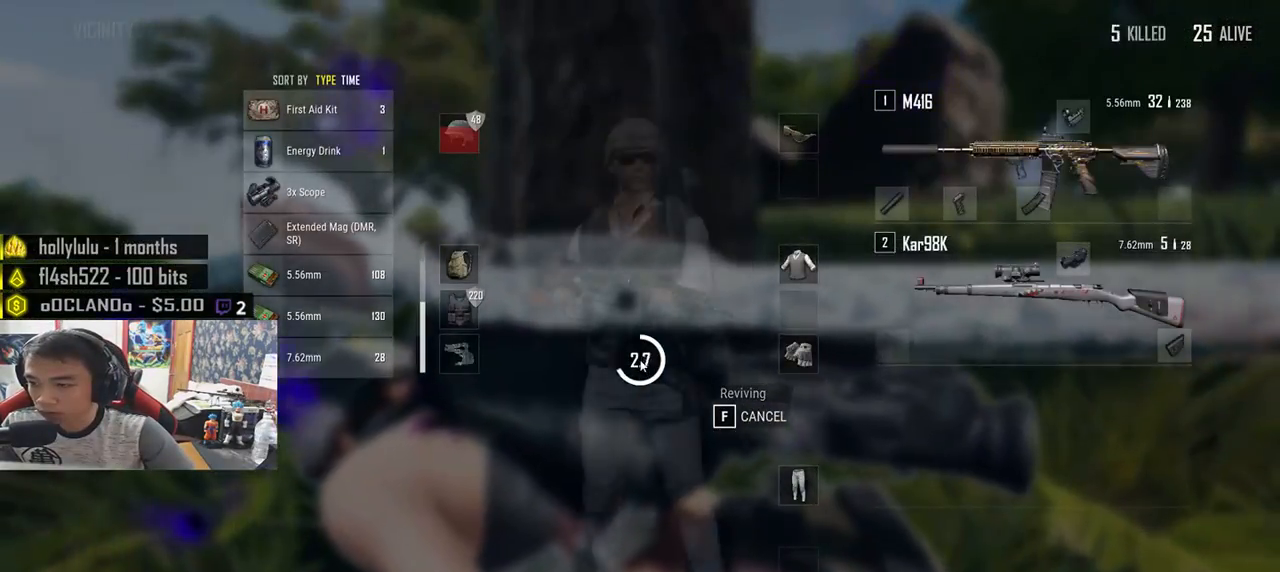
{"keys": [], "mouse": [], "events": [[266, "tab", "down"], [383, "tab", "up"]]}
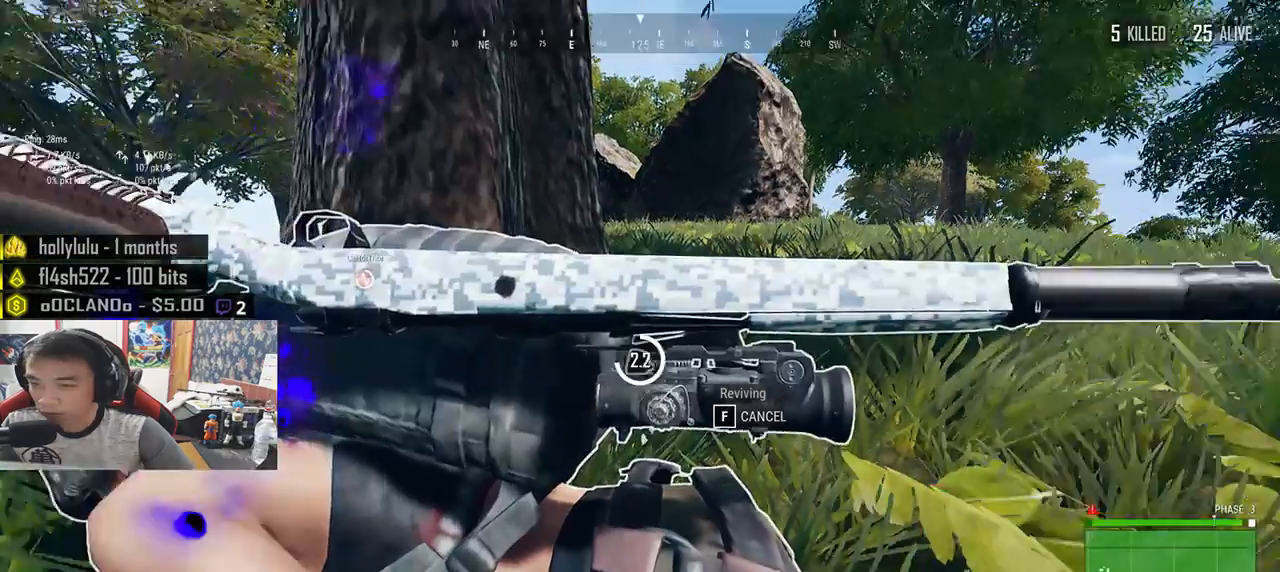
{"keys": [], "mouse": [], "events": []}
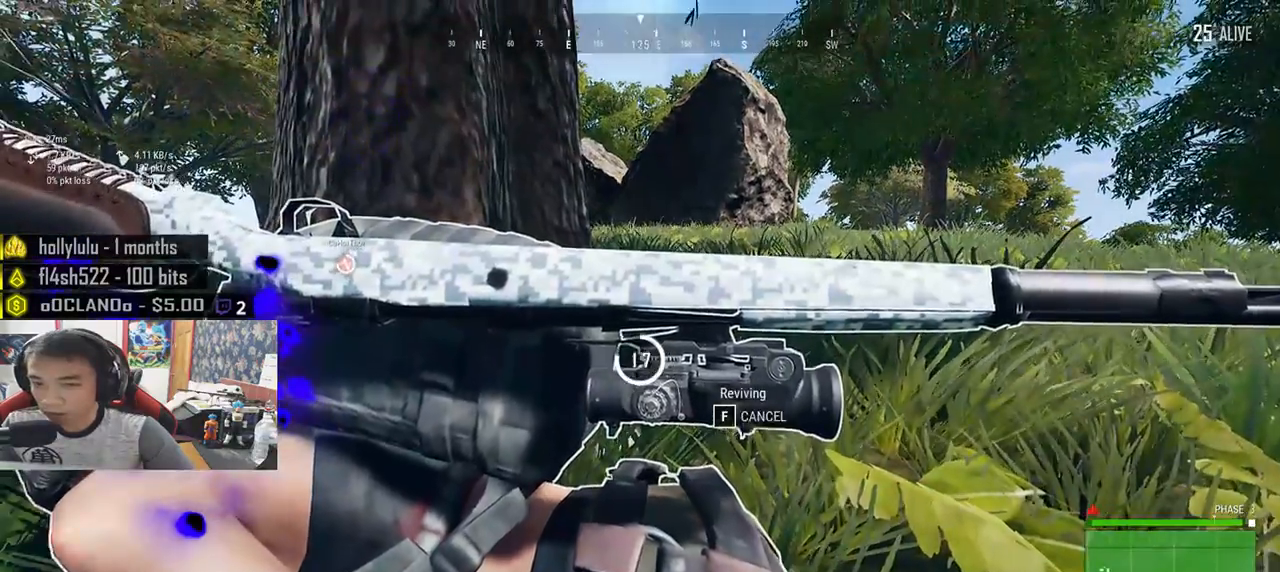
{"keys": [], "mouse": [], "events": []}
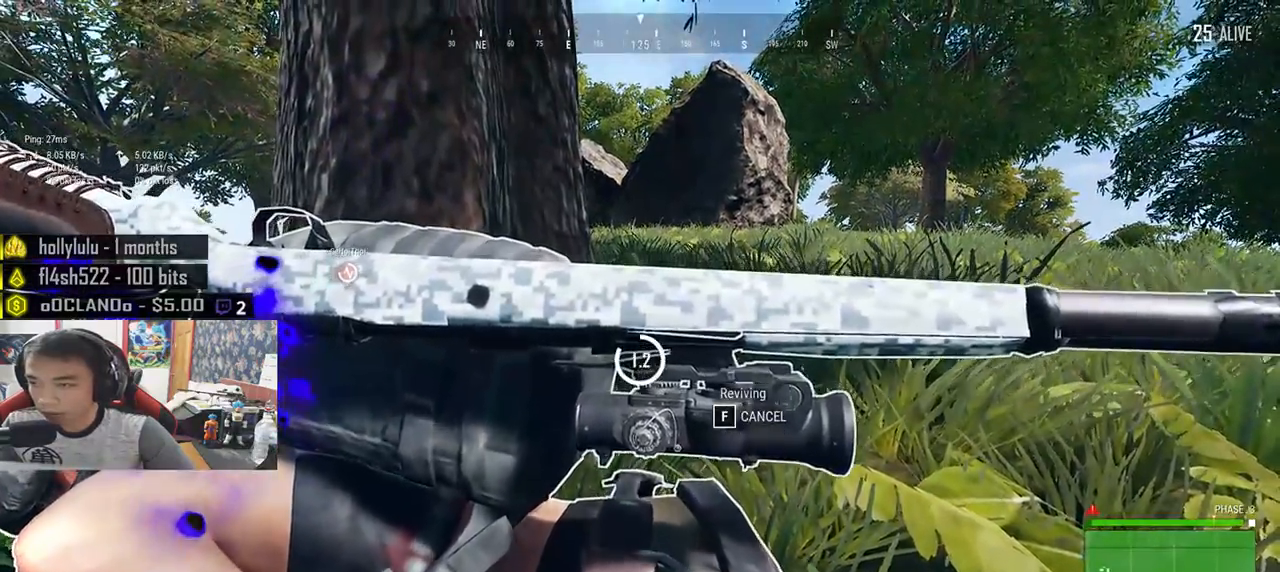
{"keys": [], "mouse": [], "events": [[66, "tab", "down"], [150, "tab", "up"]]}
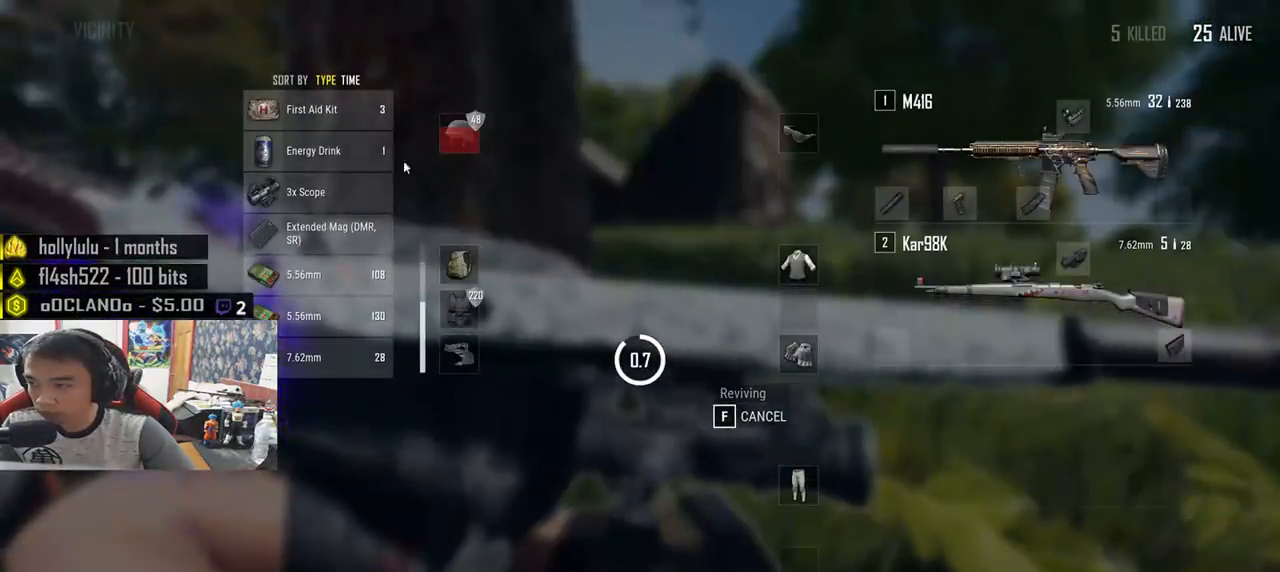
{"keys": [], "mouse": [], "events": []}
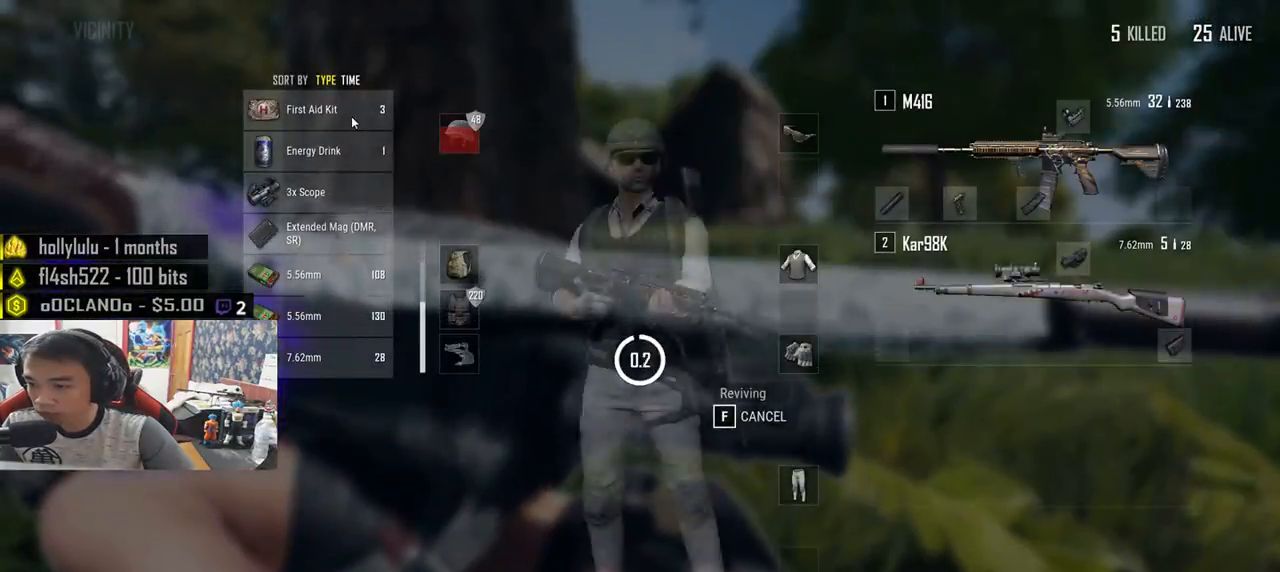
{"keys": [], "mouse": ["right"], "events": [[483, "mouse_right", "down"]]}
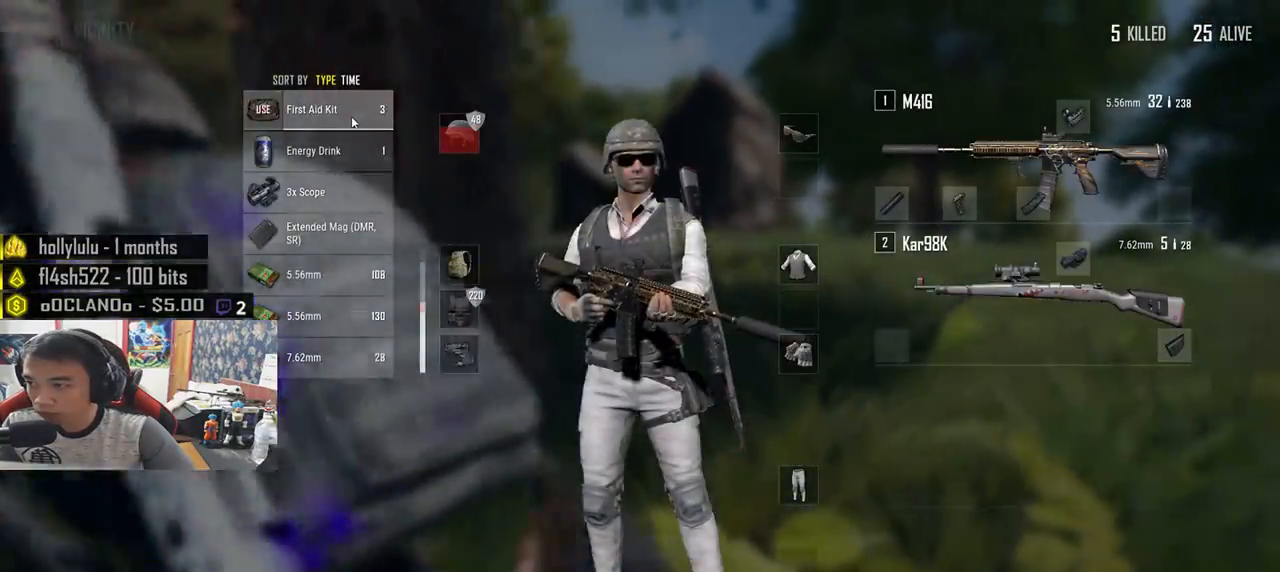
{"keys": ["w"], "mouse": [], "events": [[50, "mouse_right", "up"], [133, "w", "down"], [300, "tab", "down"], [366, "tab", "up"]]}
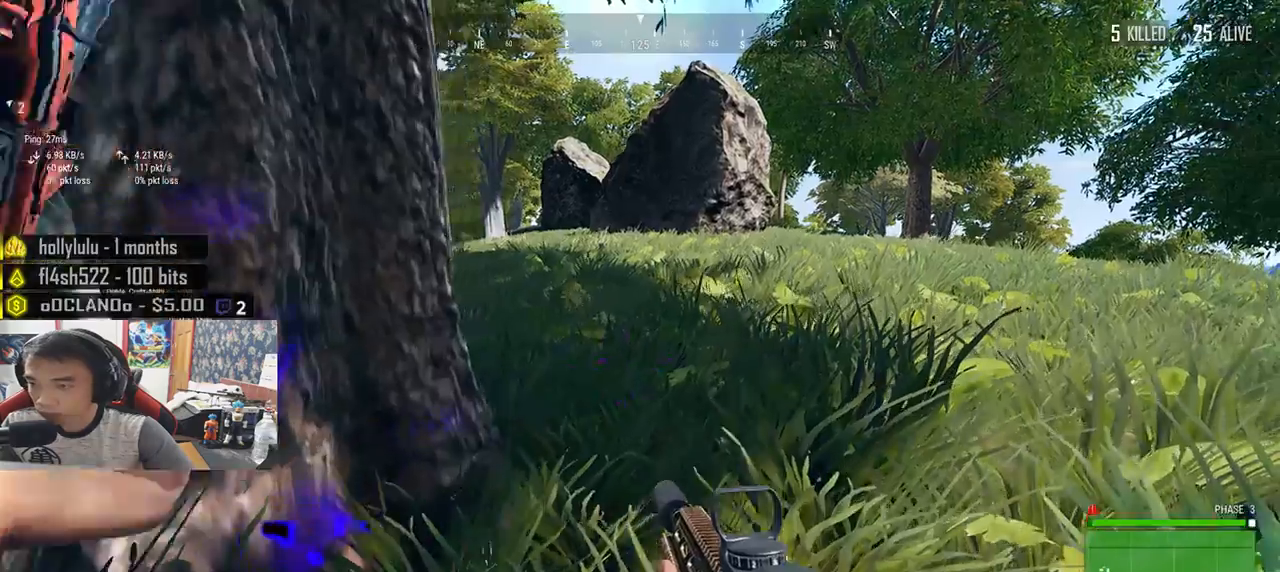
{"keys": ["shift", "w"], "mouse": [], "events": [[33, "ctrl", "down"], [150, "ctrl", "up"], [200, "shift", "down"], [266, "mouse_wheel", "down"], [300, "mouse_wheel", "up"]]}
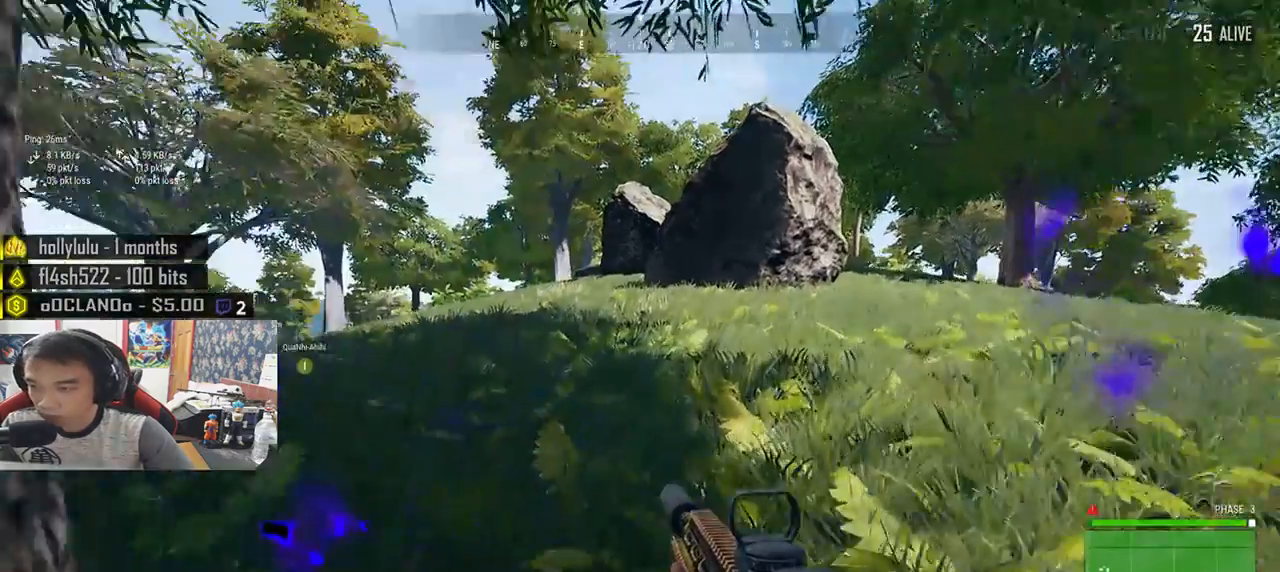
{"keys": ["shift", "w"], "mouse": [], "events": []}
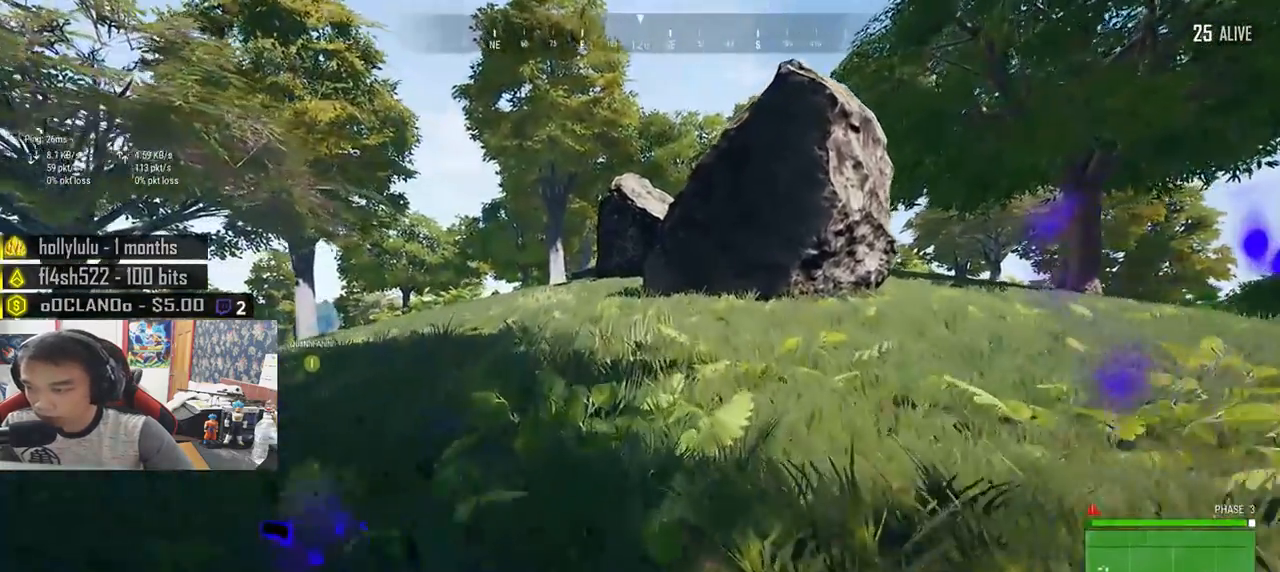
{"keys": ["shift", "w"], "mouse": [], "events": []}
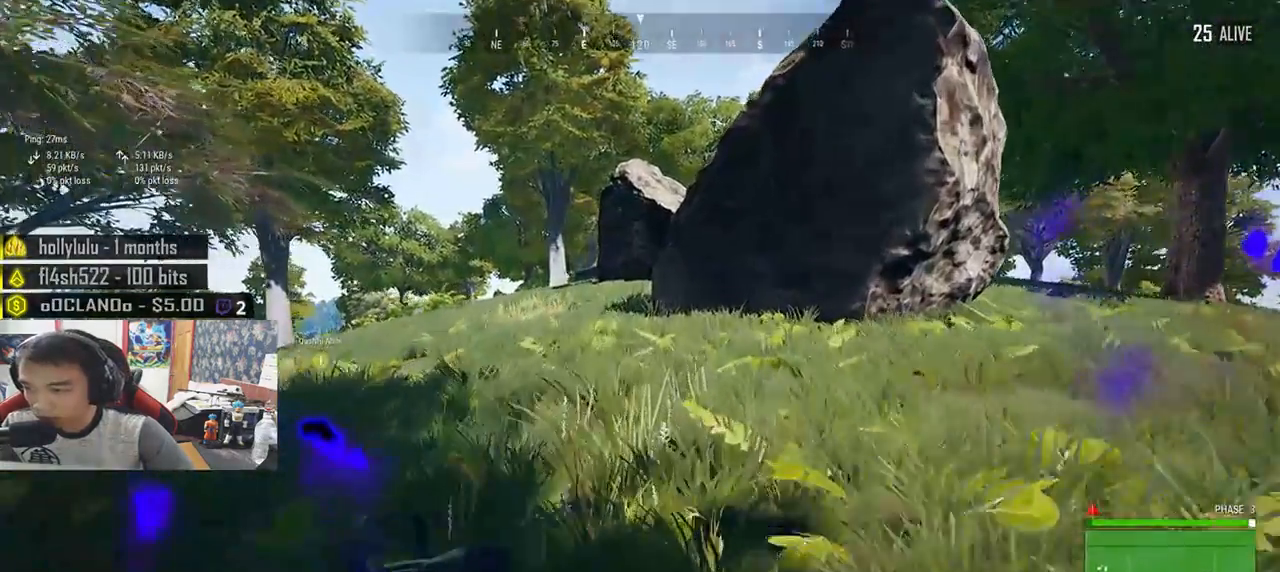
{"keys": ["shift", "w"], "mouse": [], "events": []}
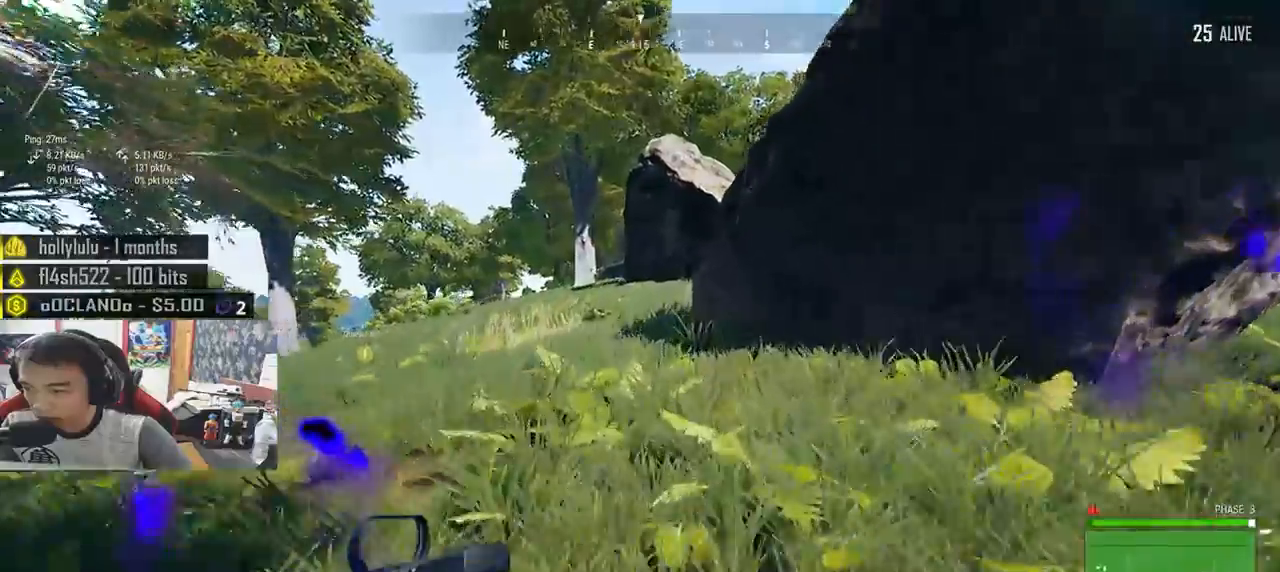
{"keys": ["shift", "w"], "mouse": [], "events": []}
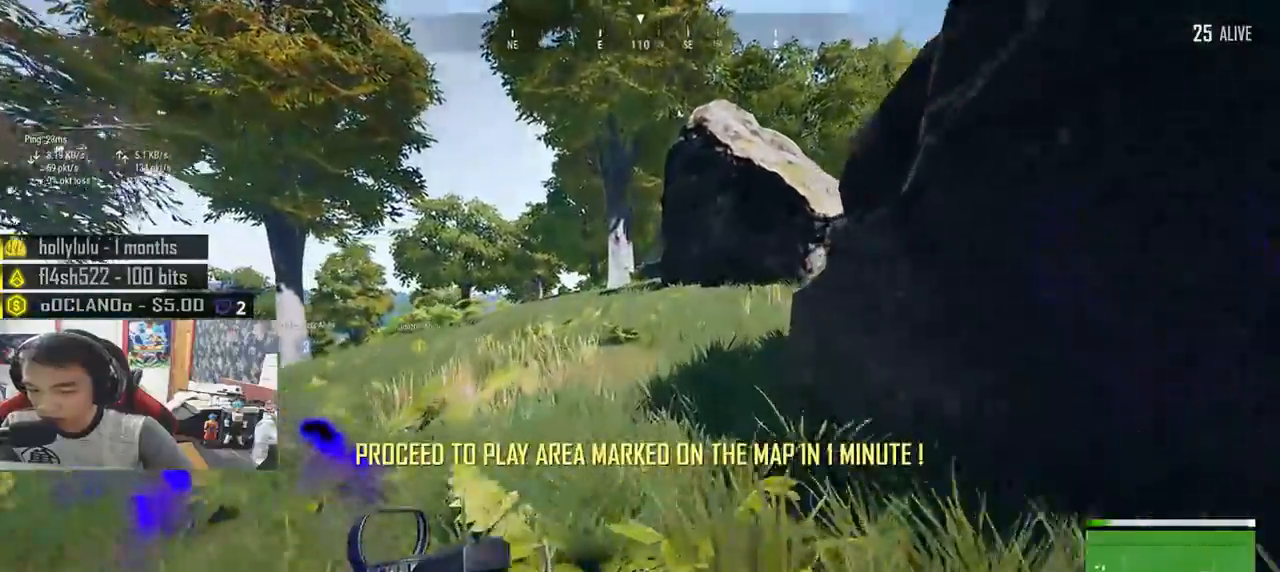
{"keys": ["shift", "w"], "mouse": [], "events": []}
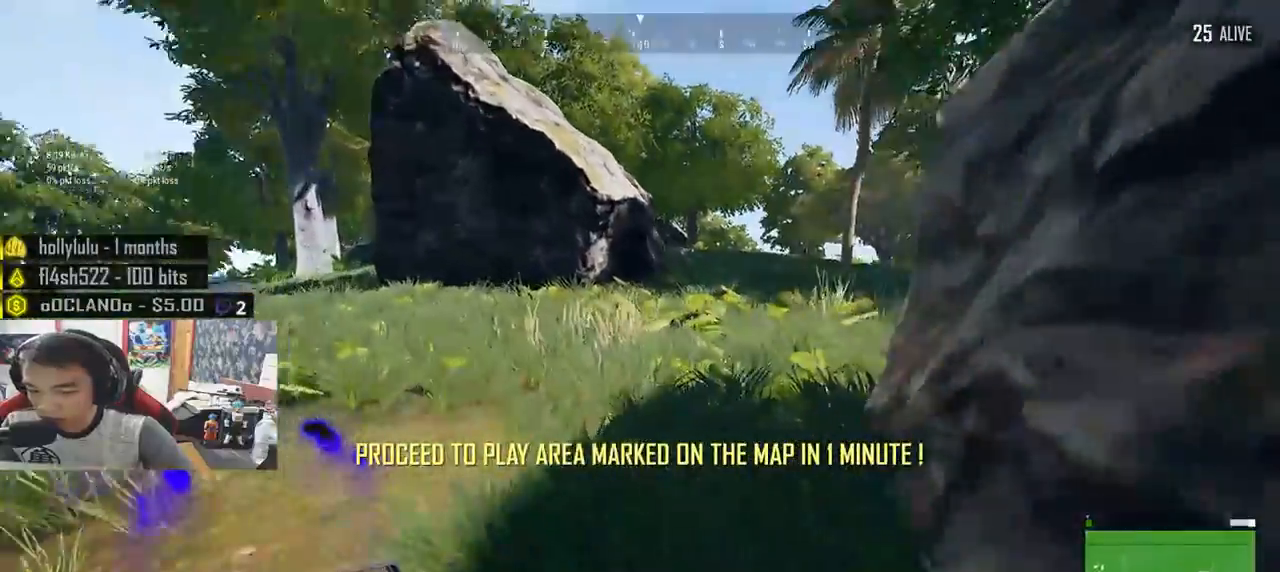
{"keys": ["d", "shift", "w"], "mouse": [], "events": [[216, "d", "down"]]}
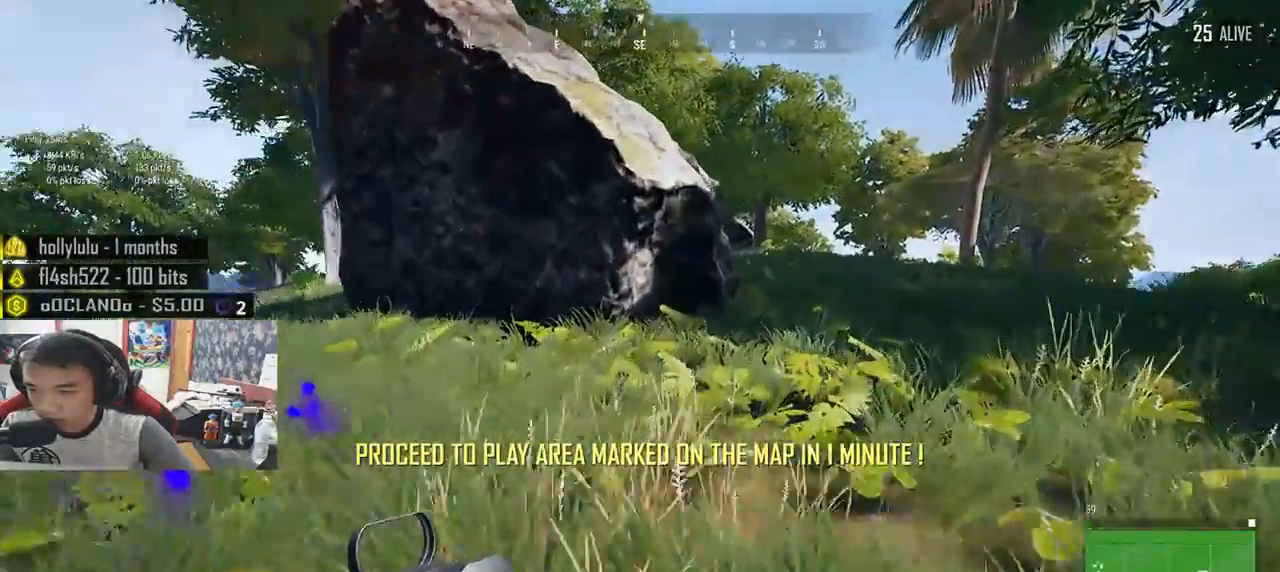
{"keys": ["d", "shift", "w"], "mouse": [], "events": []}
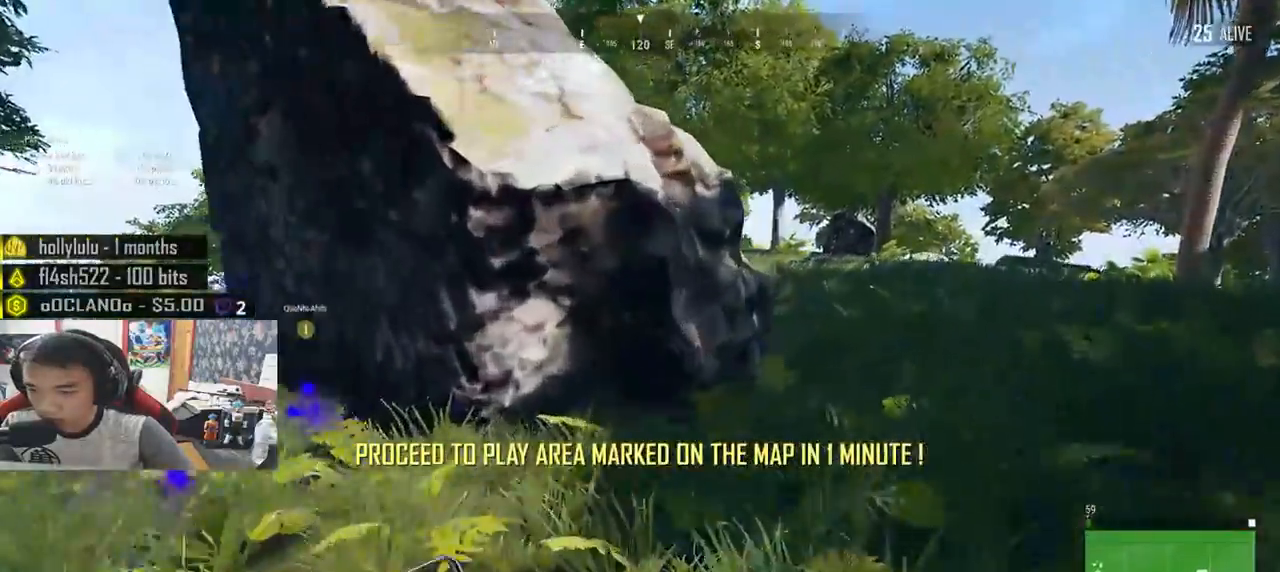
{"keys": ["d", "shift", "w"], "mouse": [], "events": []}
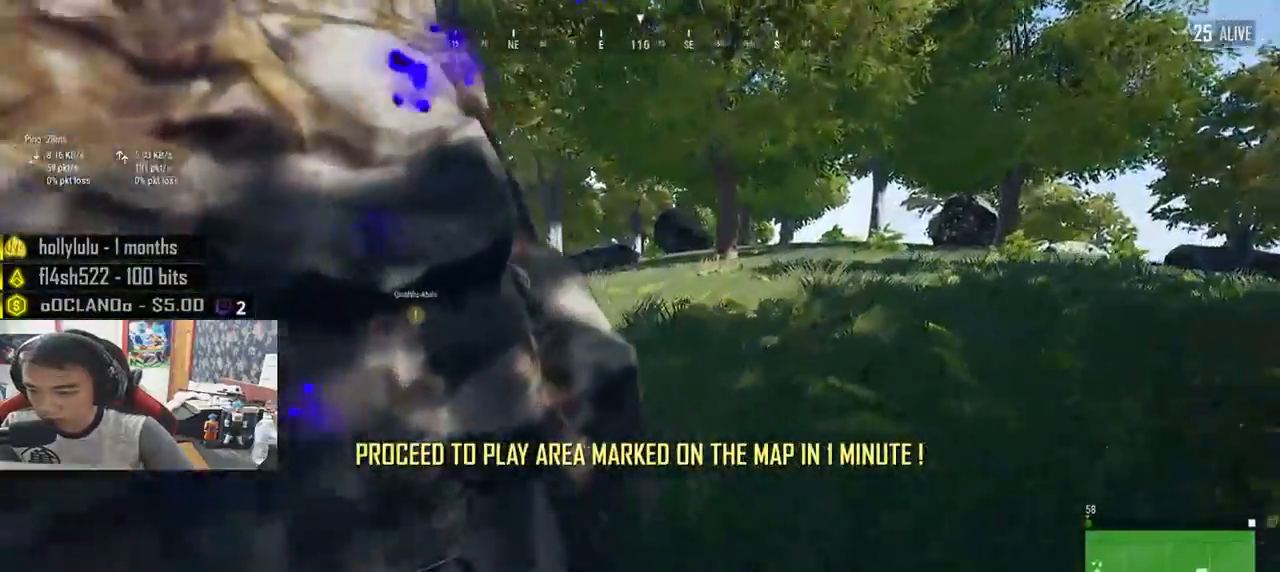
{"keys": ["shift", "w"], "mouse": [], "events": [[166, "d", "up"]]}
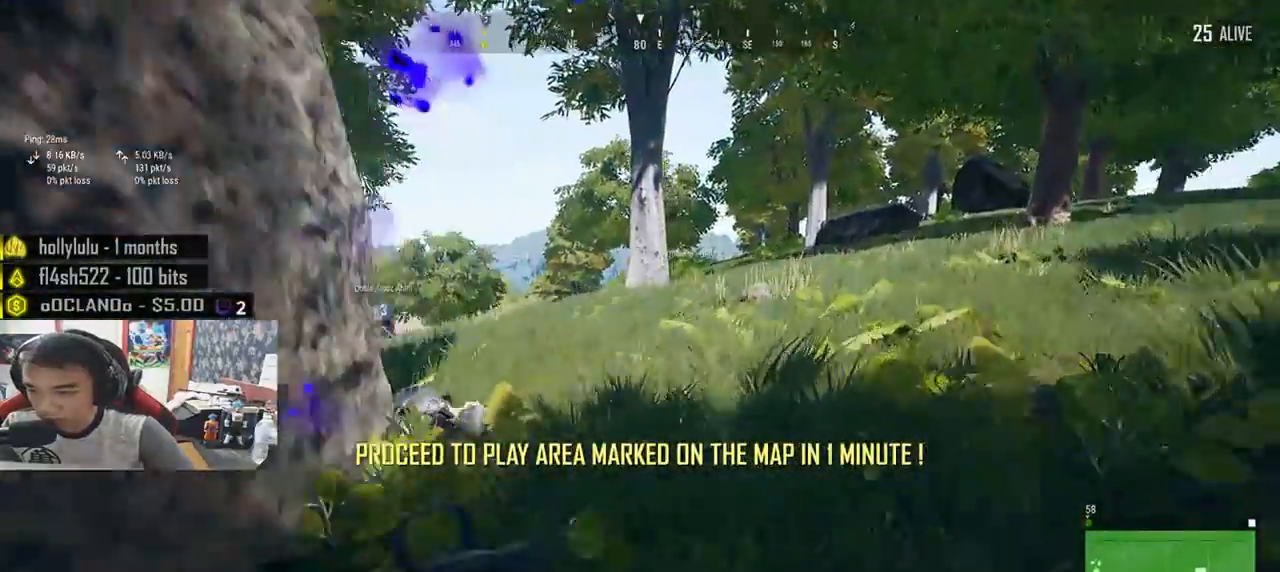
{"keys": ["w"], "mouse": [], "events": [[333, "shift", "up"]]}
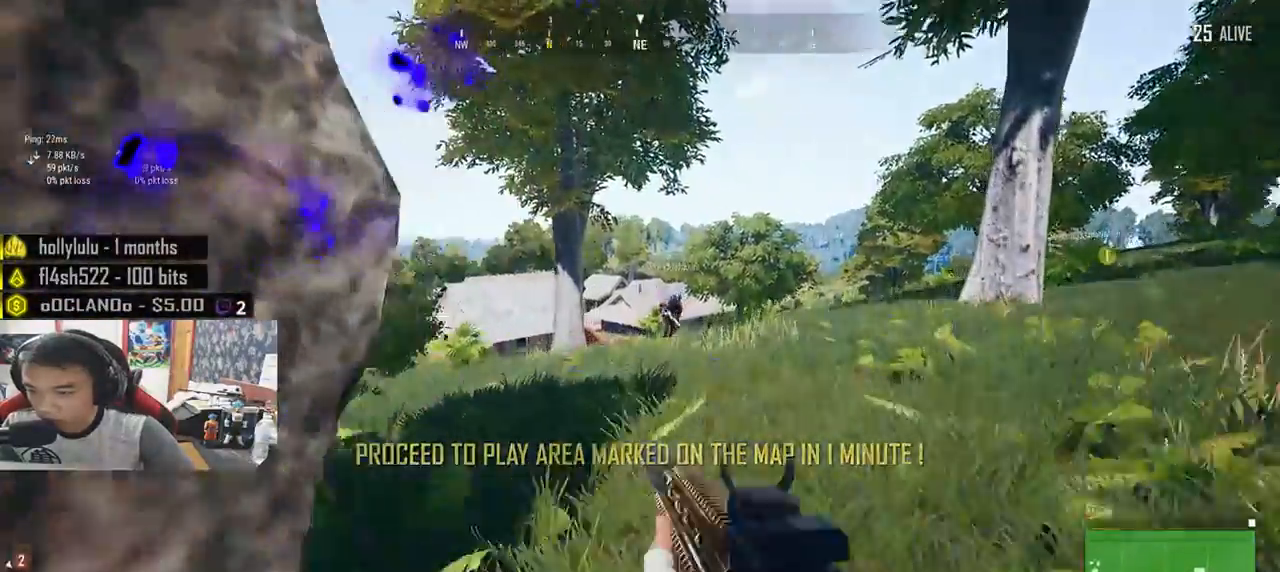
{"keys": ["a", "s"], "mouse": [], "events": [[16, "tab", "down"], [100, "tab", "up"], [200, "a", "down"], [266, "w", "up"], [400, "s", "down"]]}